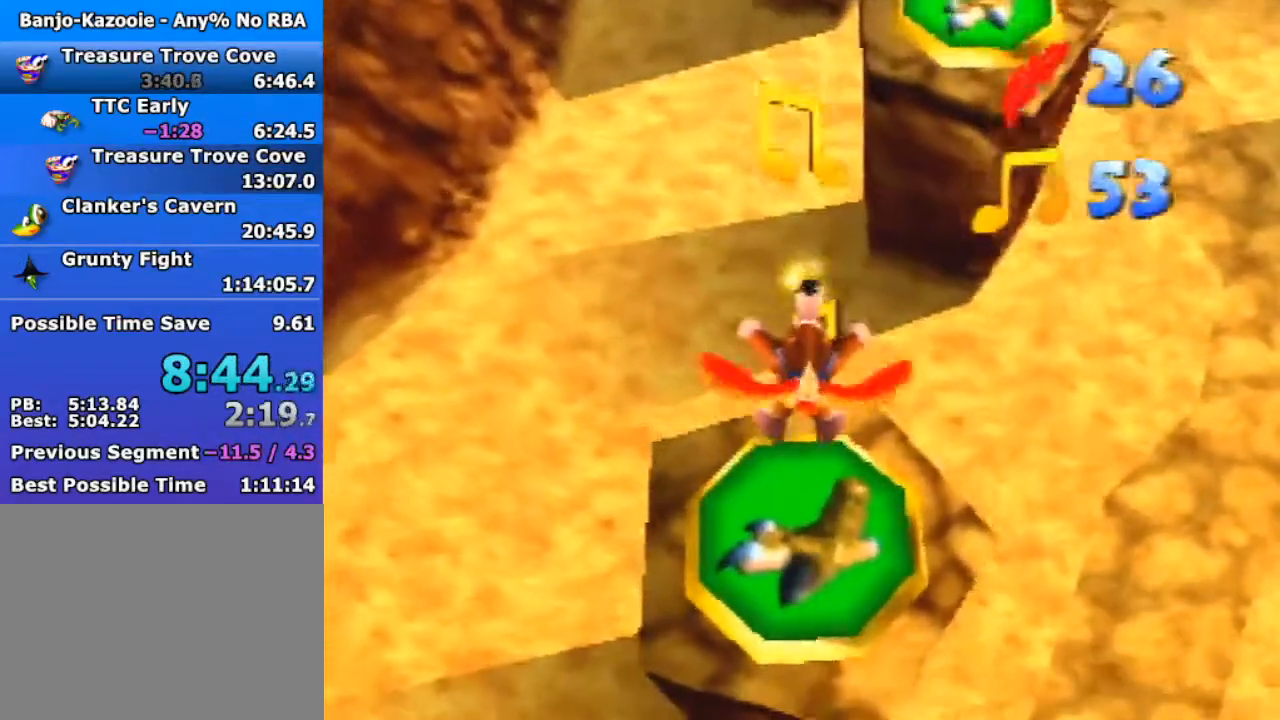
Gameplay with a controller (Nintendo layout); each line is a JSON object with the inputs held at the frame after it. "events" lists button and stick changes between this image and that frame as [ms after this image, input, new state], when the widget could be followed in between. Not read: L1 L3 R3.
{"buttons": ["A", "R1"], "left_stick": "down", "events": [[300, "A", "down"], [333, "A", "up"], [500, "A", "down"]]}
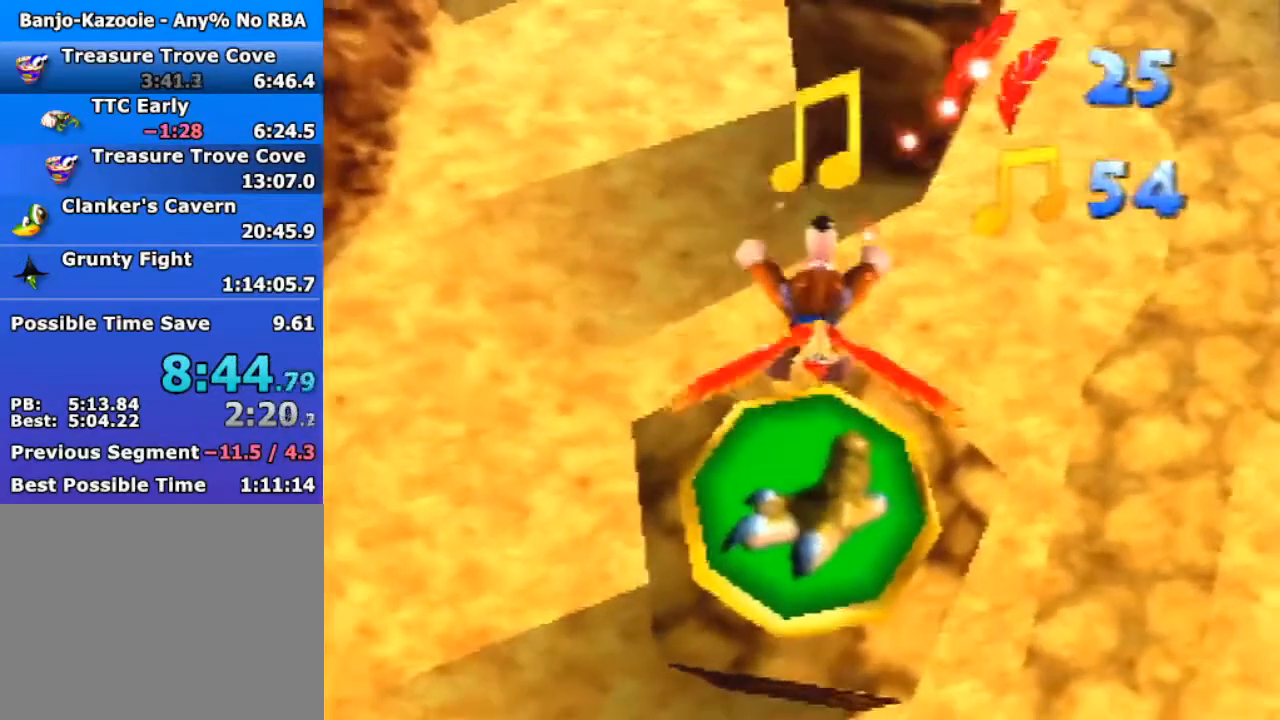
{"buttons": ["A", "R1"], "left_stick": "down-left", "events": [[100, "A", "up"], [267, "A", "down"], [333, "A", "up"], [333, "left_stick", "down-left"], [500, "A", "down"]]}
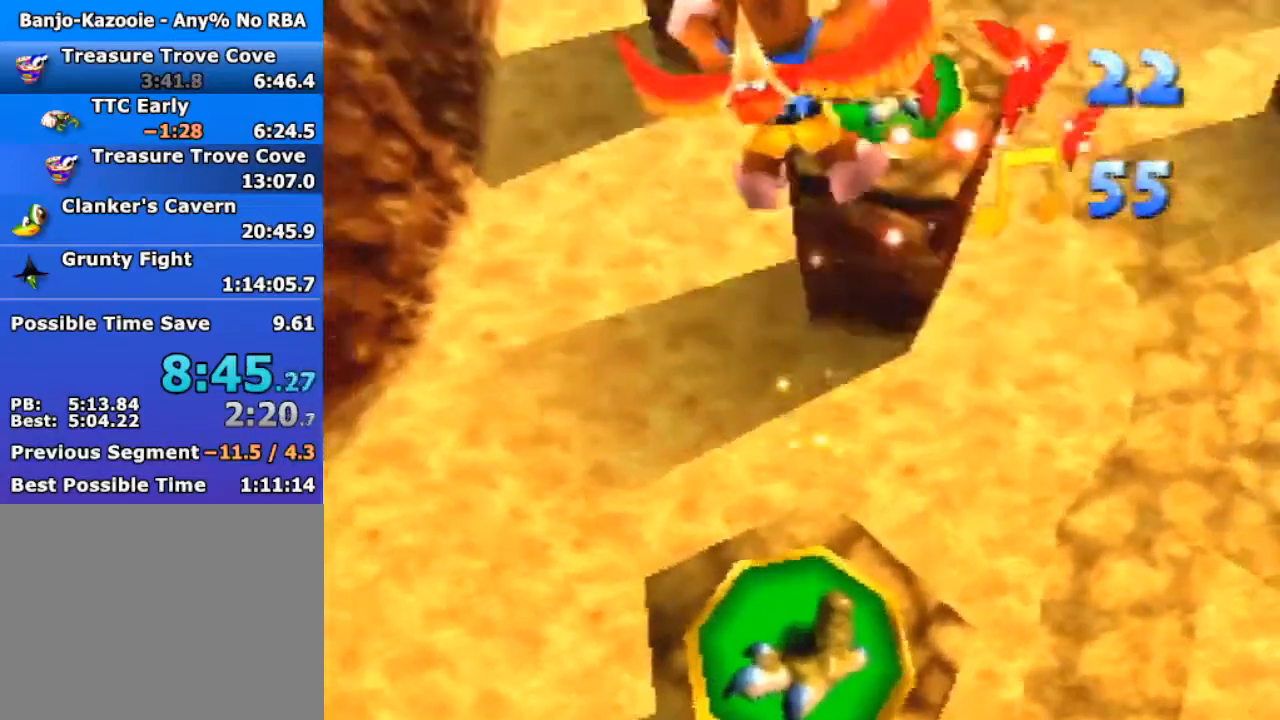
{"buttons": ["A", "R1"], "left_stick": "down", "events": [[100, "A", "up"], [267, "A", "down"], [300, "left_stick", "down"], [333, "A", "up"], [467, "A", "down"]]}
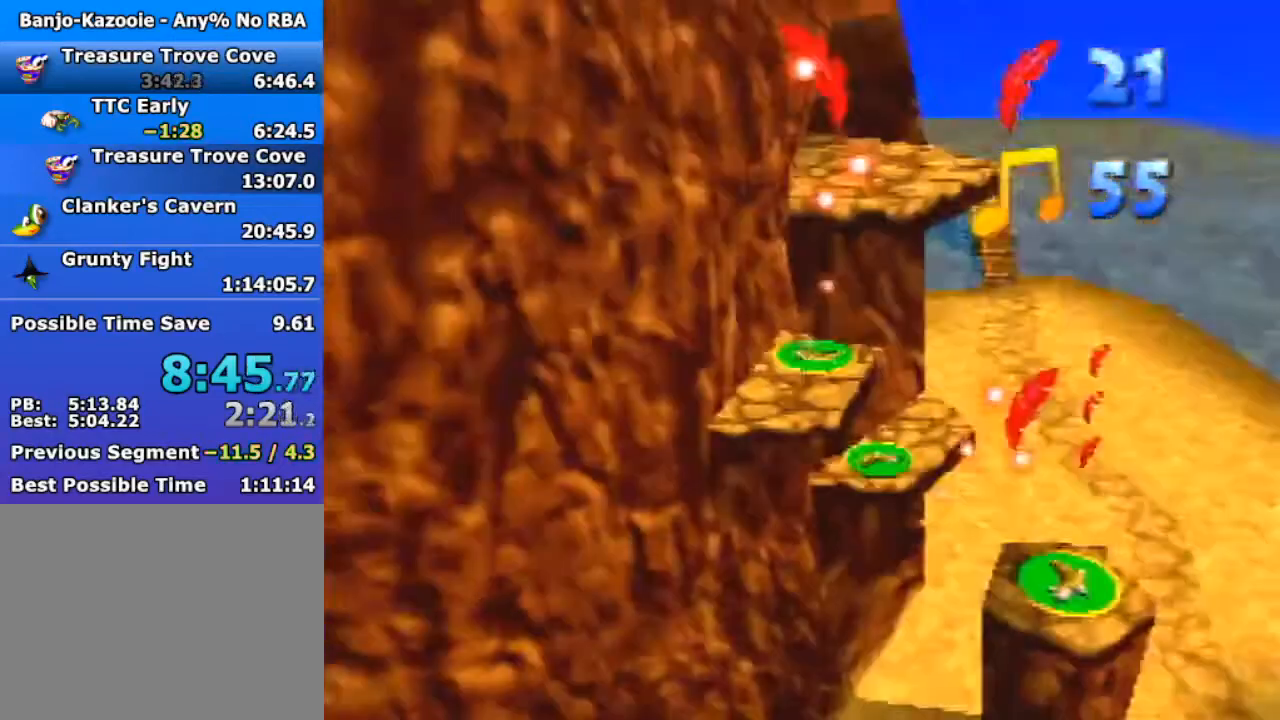
{"buttons": ["A", "R1"], "left_stick": "down", "events": [[100, "A", "up"], [267, "A", "down"], [367, "A", "up"], [500, "A", "down"]]}
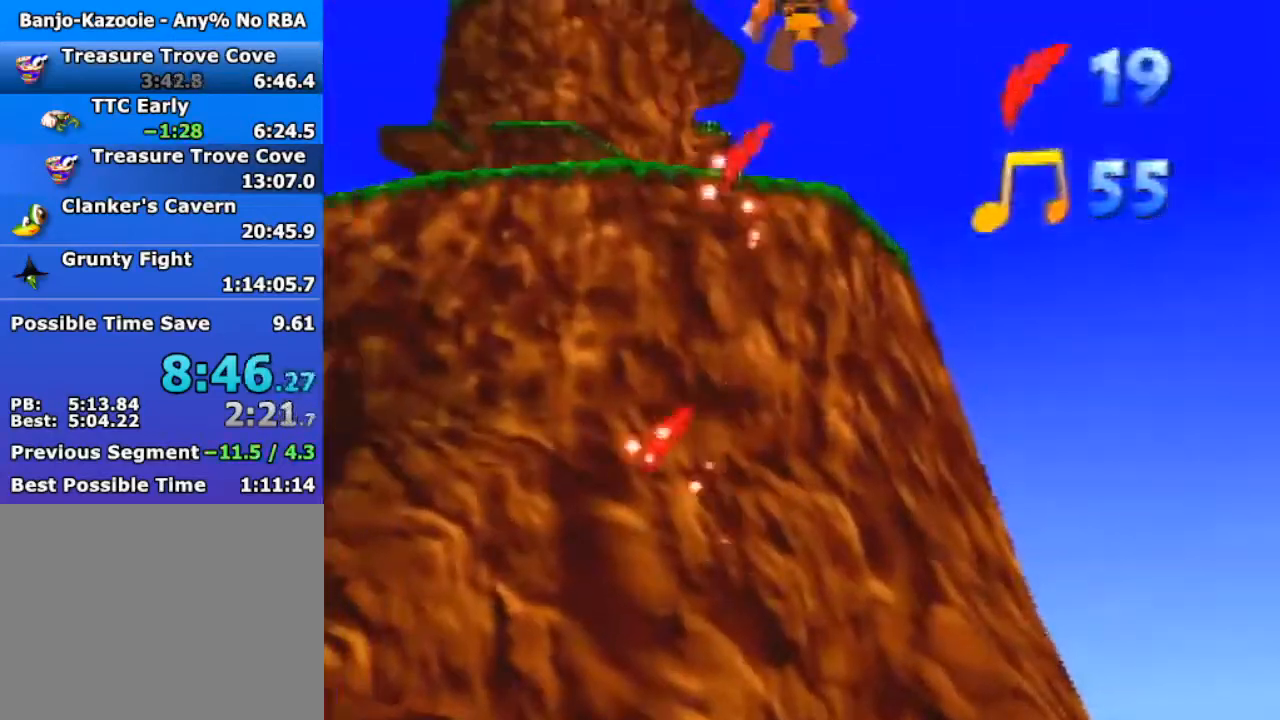
{"buttons": ["R1"], "left_stick": "center", "events": [[100, "A", "up"], [267, "A", "down"], [367, "A", "up"], [467, "left_stick", "center"]]}
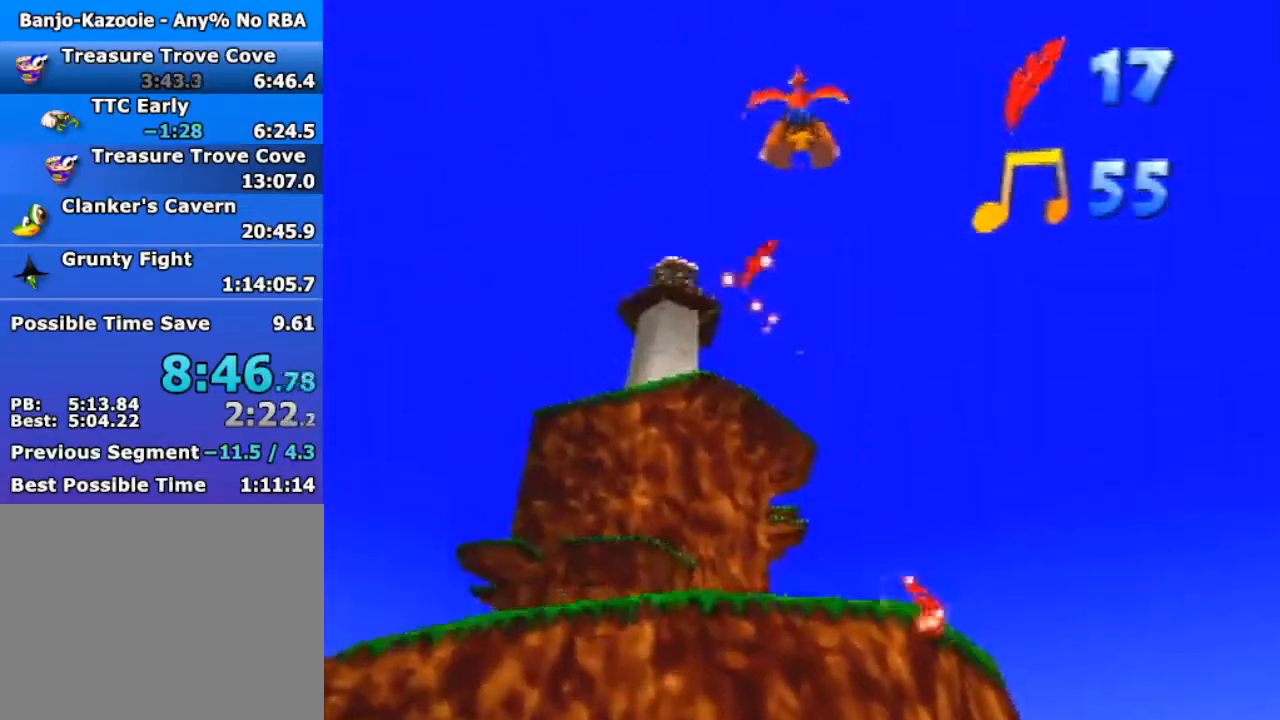
{"buttons": ["R1"], "left_stick": "center", "events": [[33, "left_stick", "up-left"], [167, "left_stick", "up"], [233, "B", "down"], [300, "B", "up"], [300, "left_stick", "center"]]}
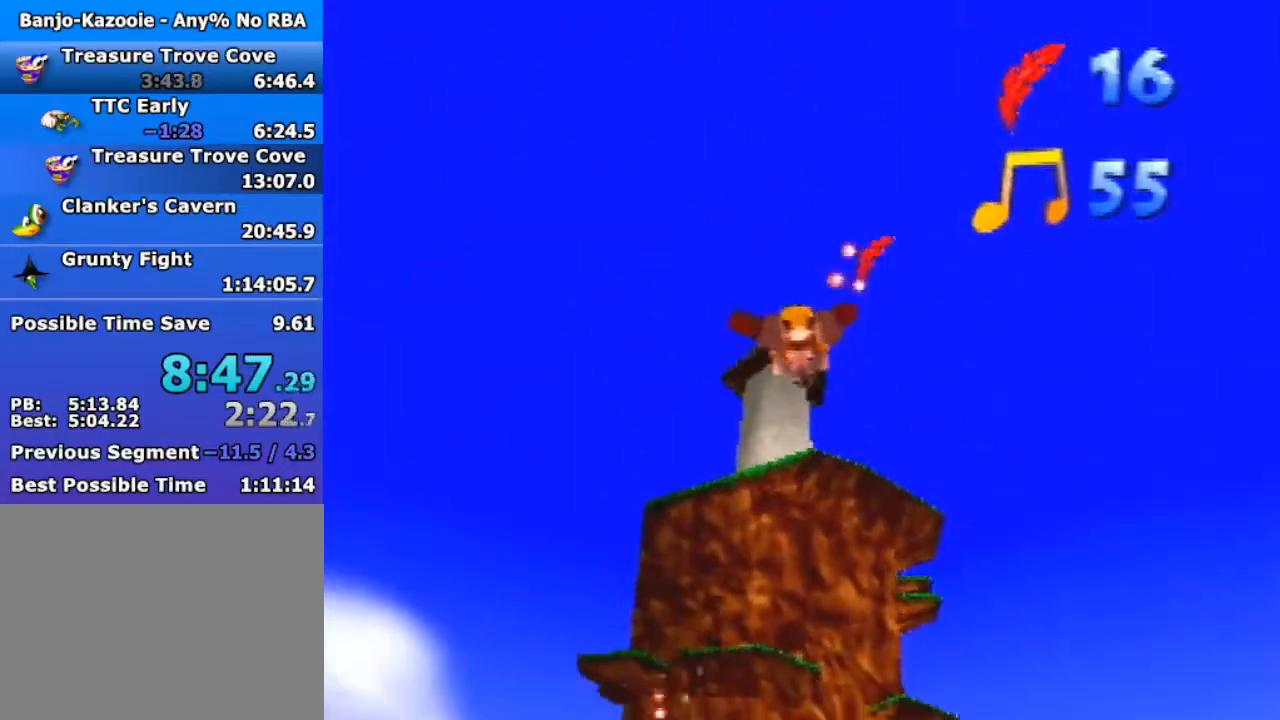
{"buttons": ["R1"], "left_stick": "up-right", "events": [[33, "left_stick", "up-right"]]}
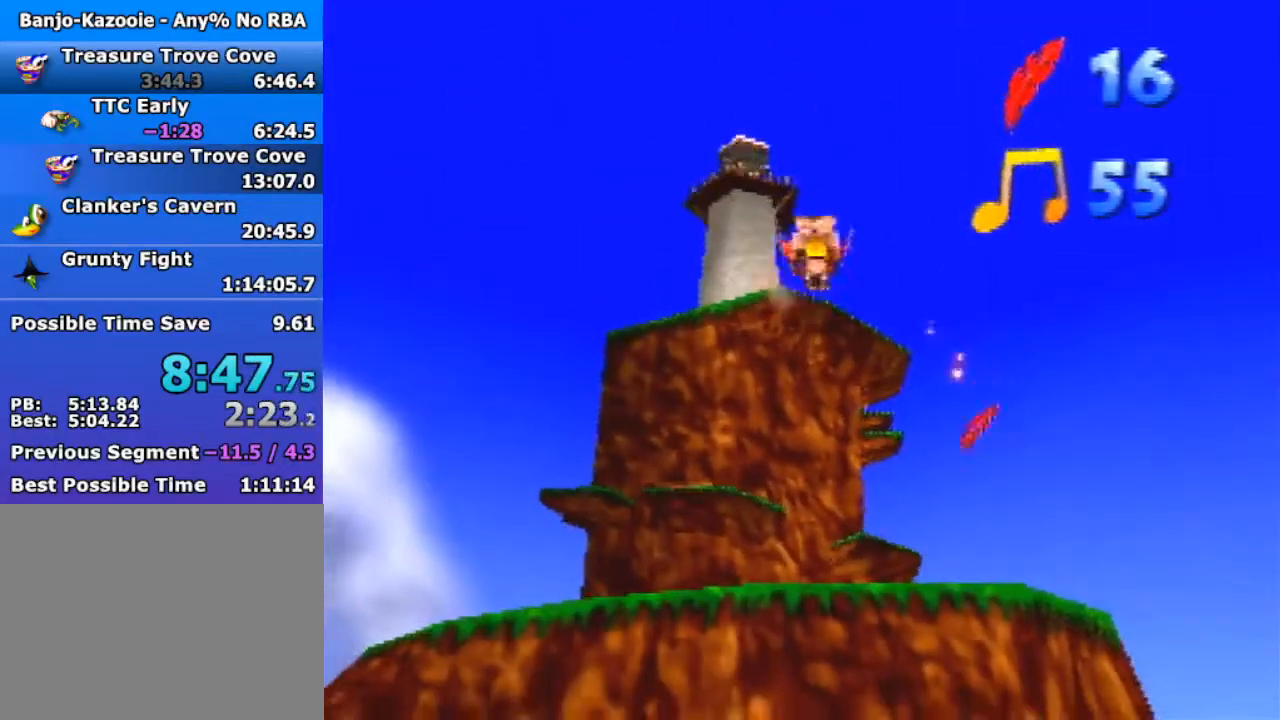
{"buttons": ["R1"], "left_stick": "up-right", "events": []}
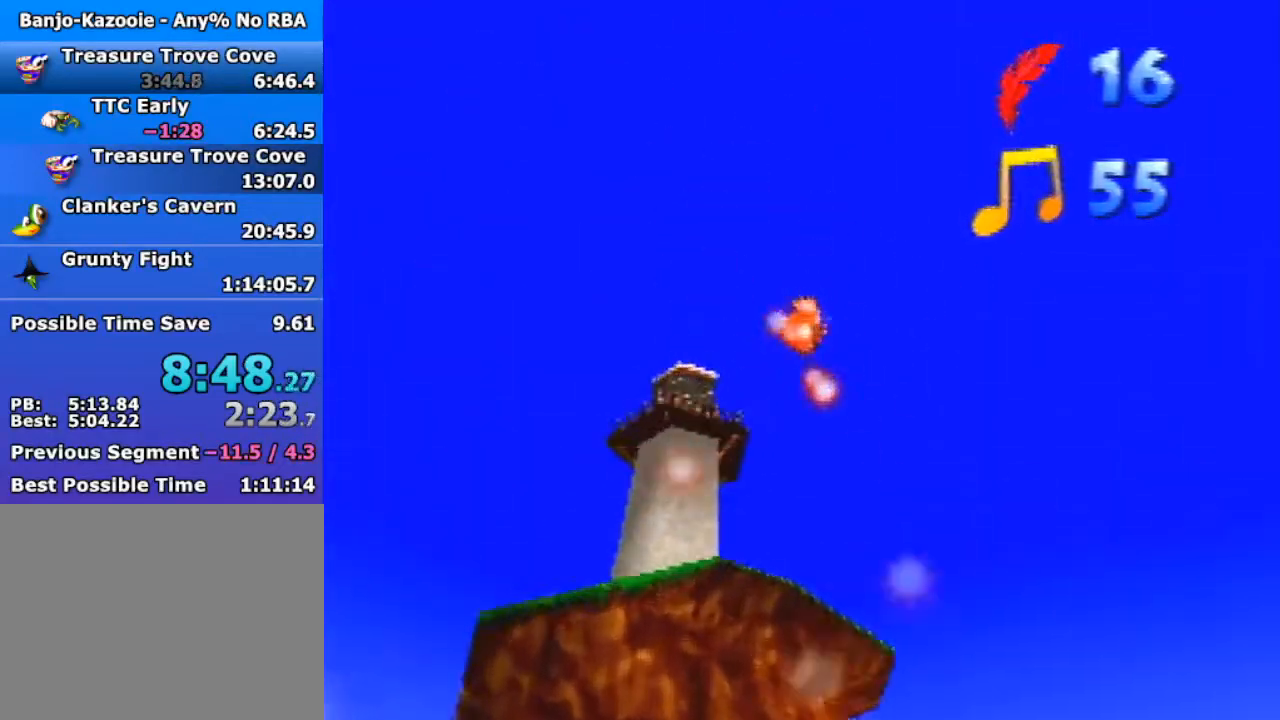
{"buttons": ["R1"], "left_stick": "up-right", "events": []}
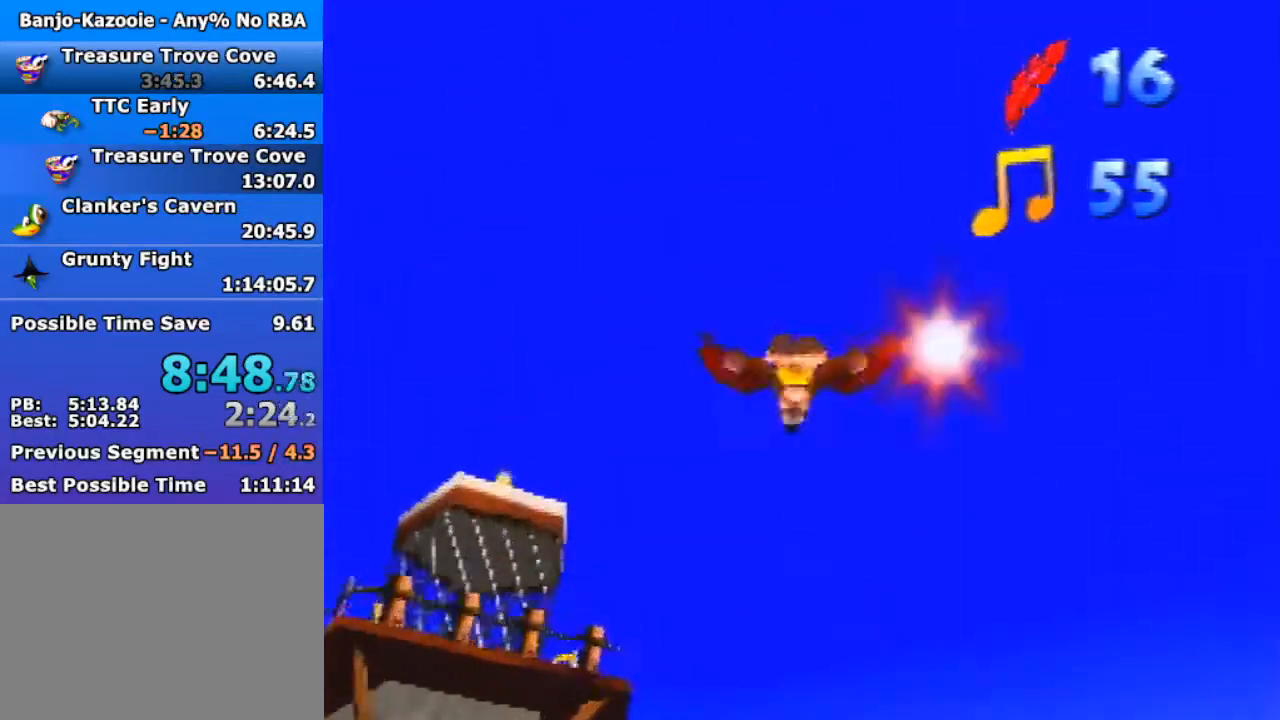
{"buttons": ["R1"], "left_stick": "up", "events": [[500, "left_stick", "up"]]}
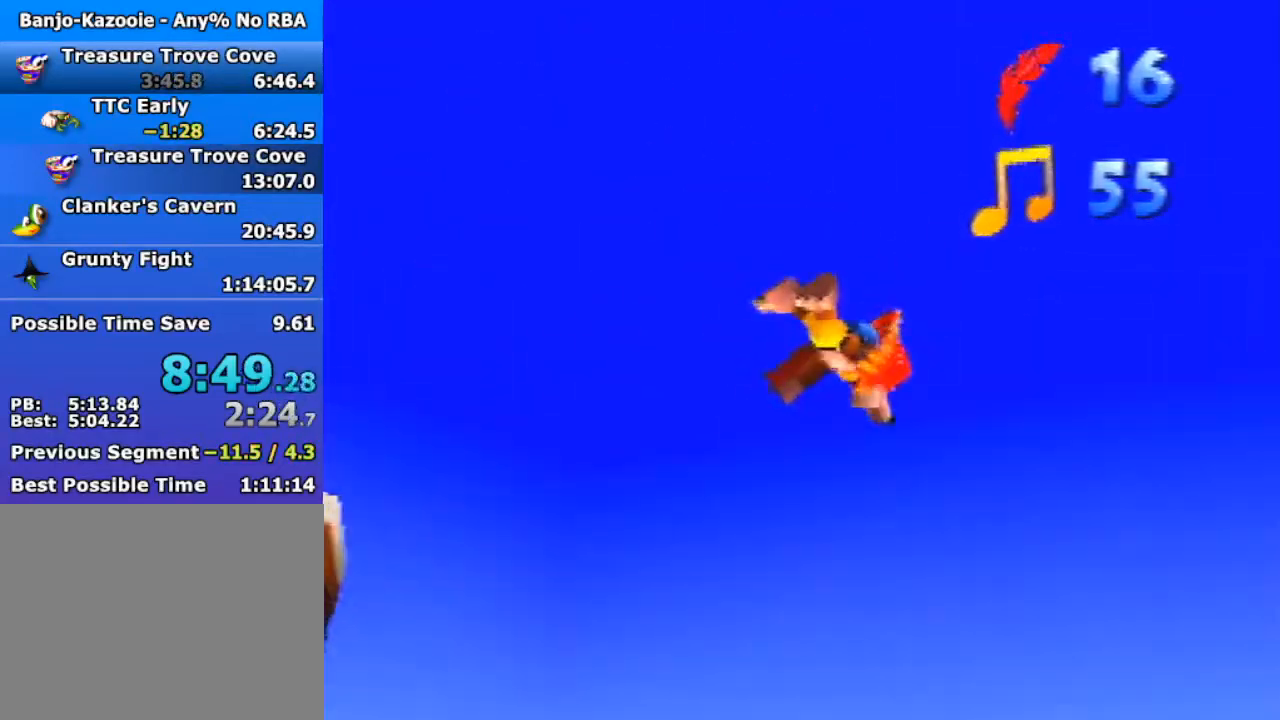
{"buttons": ["R1"], "left_stick": "left", "events": [[133, "left_stick", "up-left"], [267, "left_stick", "left"]]}
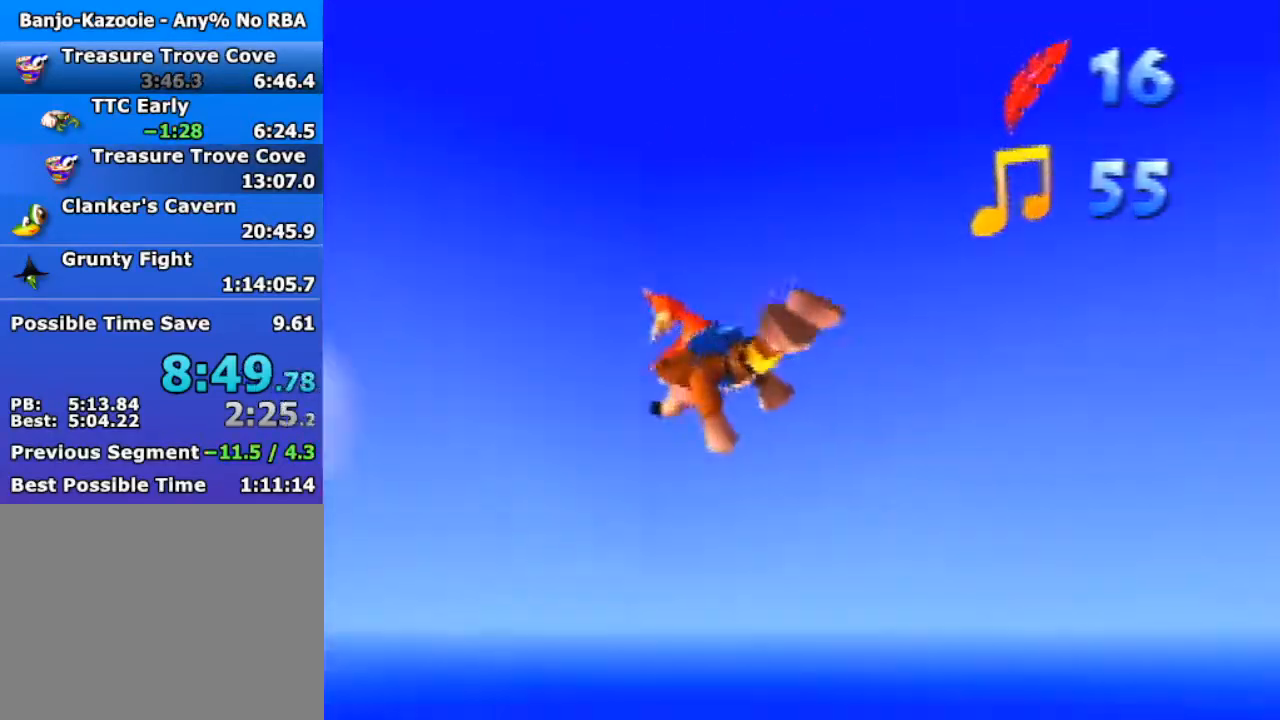
{"buttons": ["R1"], "left_stick": "up-left", "events": [[167, "left_stick", "up-left"]]}
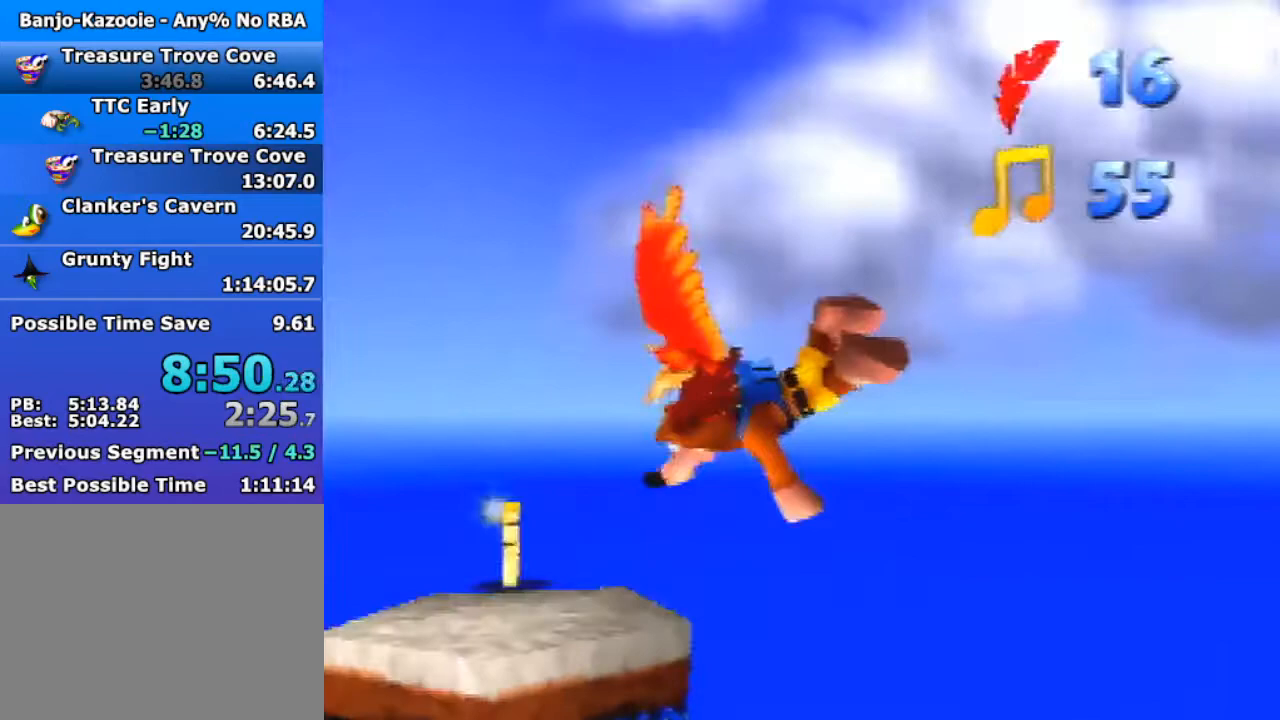
{"buttons": ["R1"], "left_stick": "up-right", "events": [[67, "left_stick", "up"], [367, "left_stick", "up-right"]]}
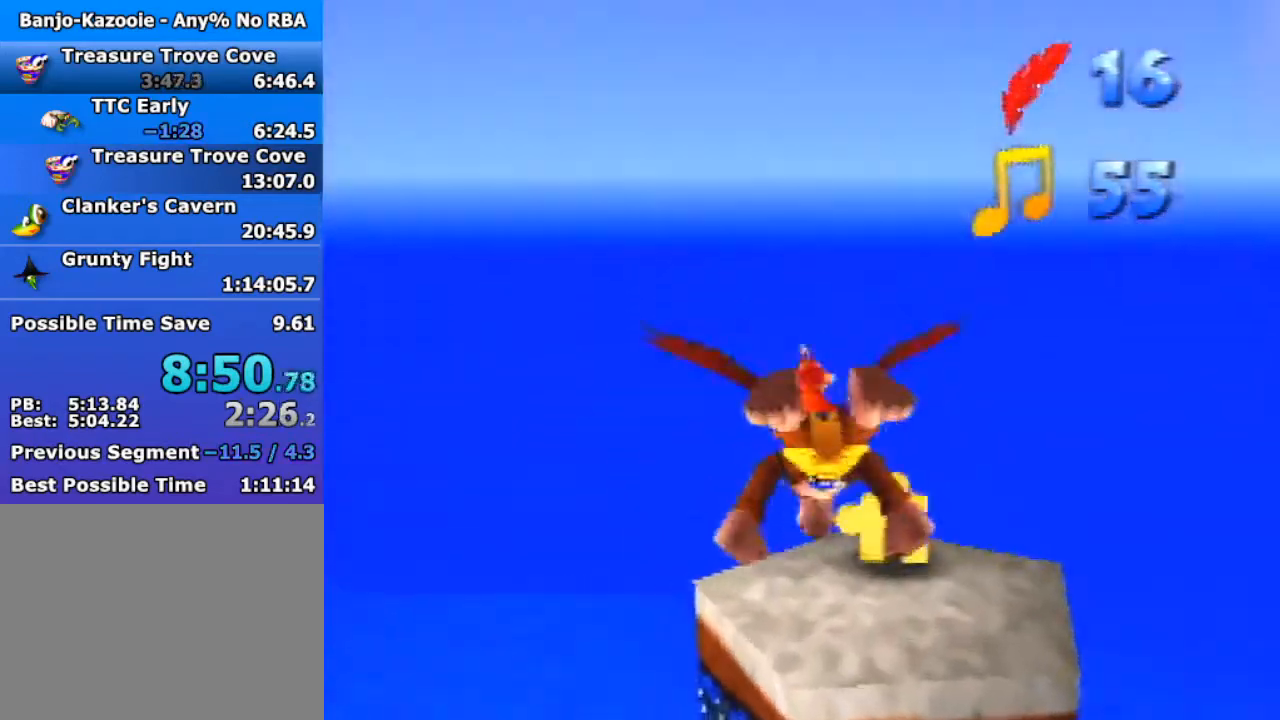
{"buttons": ["R1"], "left_stick": "up-right", "events": [[200, "left_stick", "up"], [300, "left_stick", "up-right"]]}
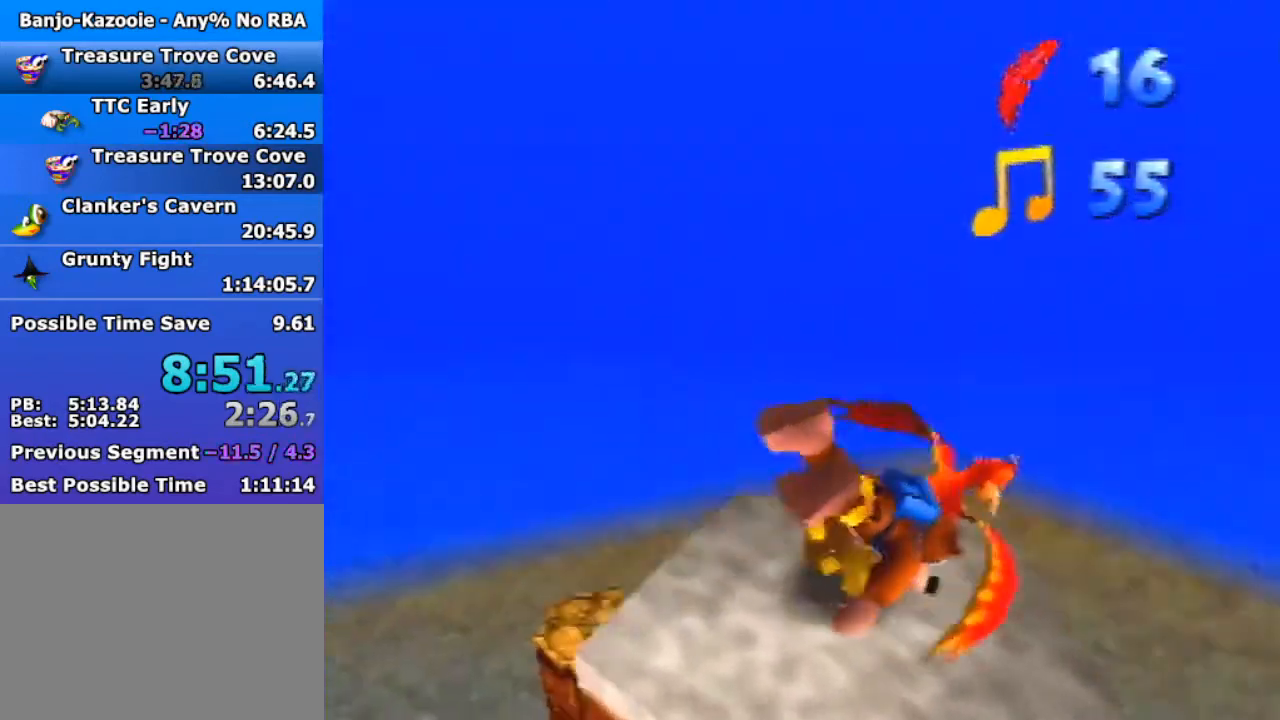
{"buttons": ["R1"], "left_stick": "up", "events": [[200, "left_stick", "up"]]}
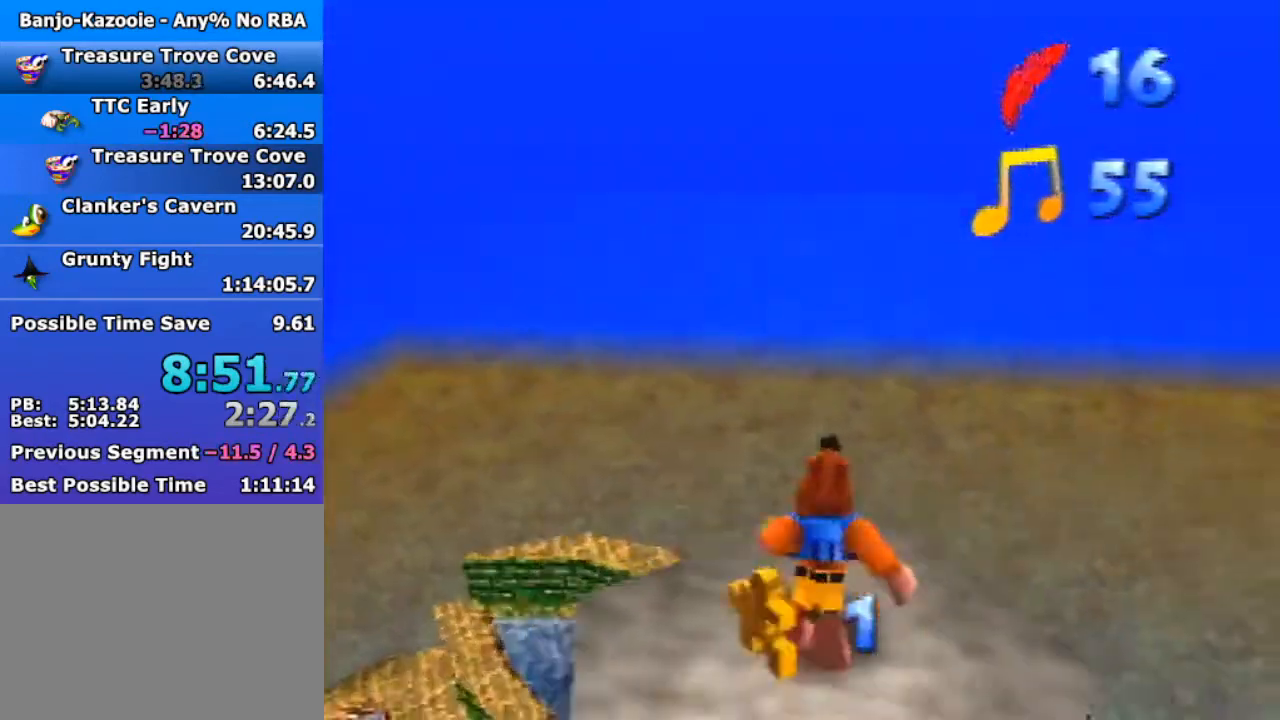
{"buttons": [], "left_stick": "down-right", "events": [[133, "R1", "up"], [233, "C_LEFT", "down"], [300, "C_LEFT", "up"], [400, "C_LEFT", "down"], [467, "left_stick", "down-right"], [500, "C_LEFT", "up"]]}
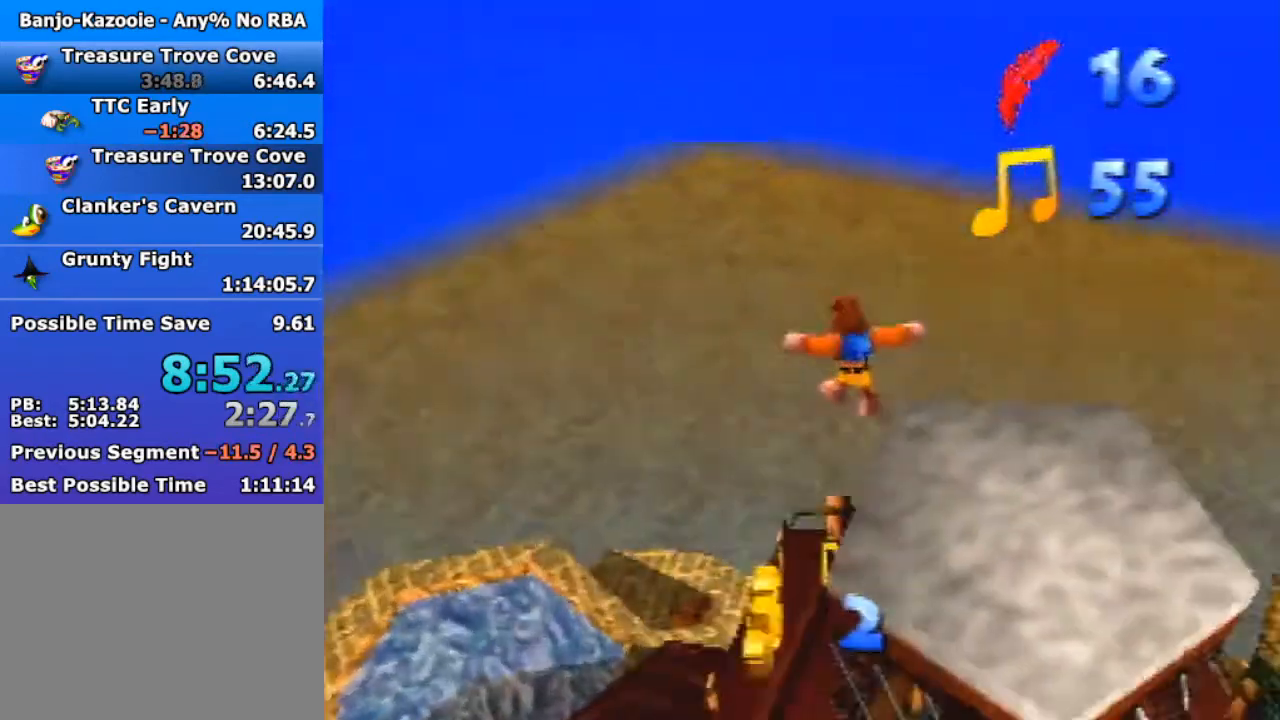
{"buttons": [], "left_stick": "down", "events": [[433, "left_stick", "down"]]}
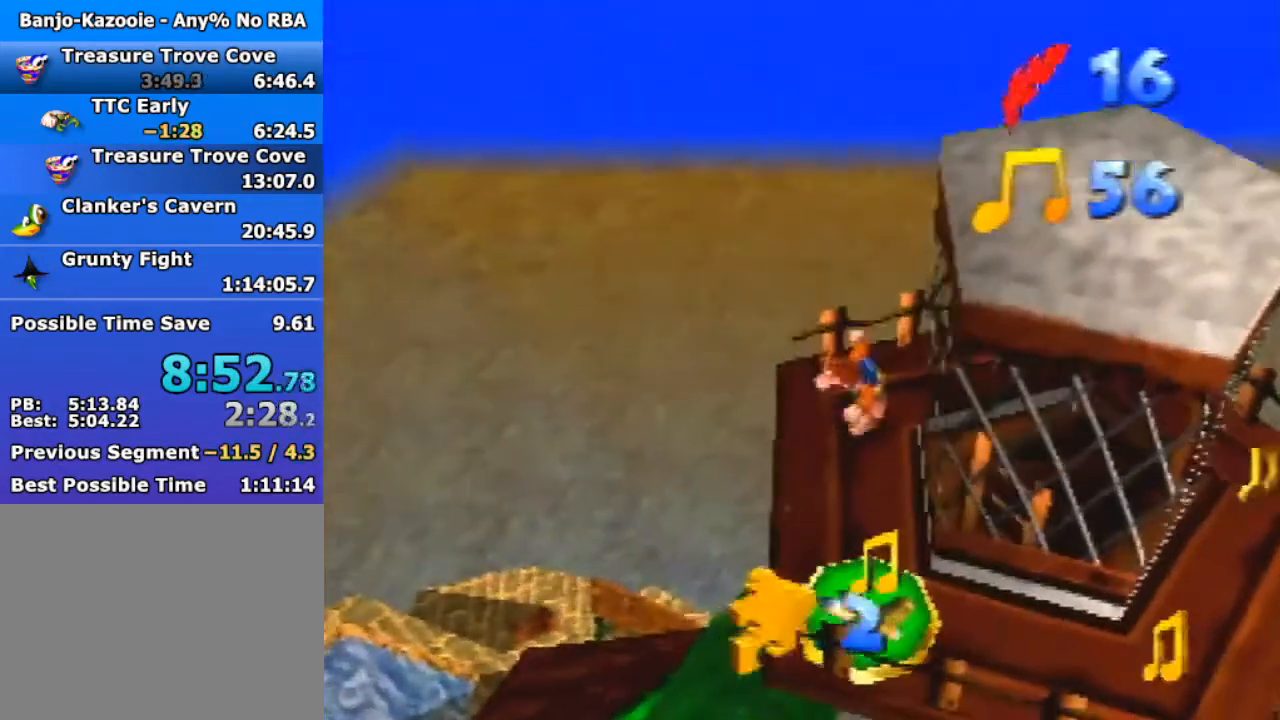
{"buttons": [], "left_stick": "right", "events": [[100, "B", "down"], [200, "B", "up"], [400, "left_stick", "down-right"], [500, "left_stick", "right"]]}
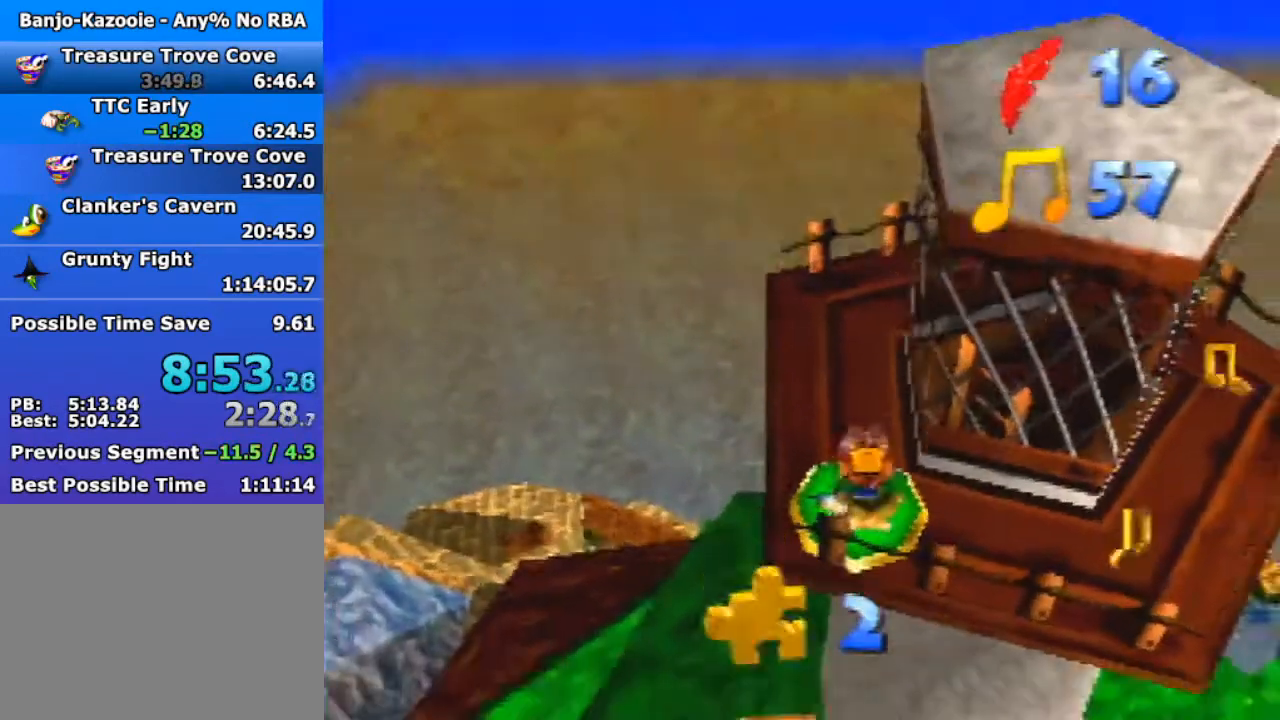
{"buttons": [], "left_stick": "up-right", "events": [[67, "A", "down"], [133, "A", "up"], [433, "left_stick", "up-right"]]}
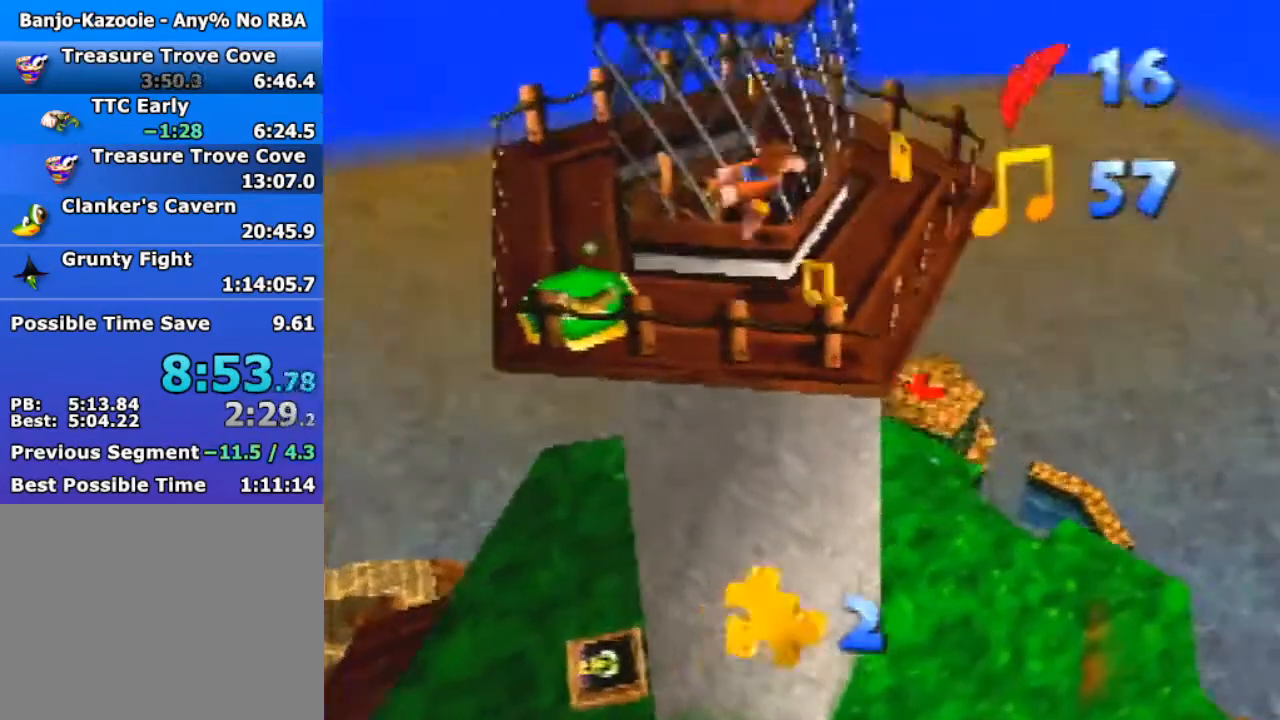
{"buttons": [], "left_stick": "up", "events": [[267, "left_stick", "up"]]}
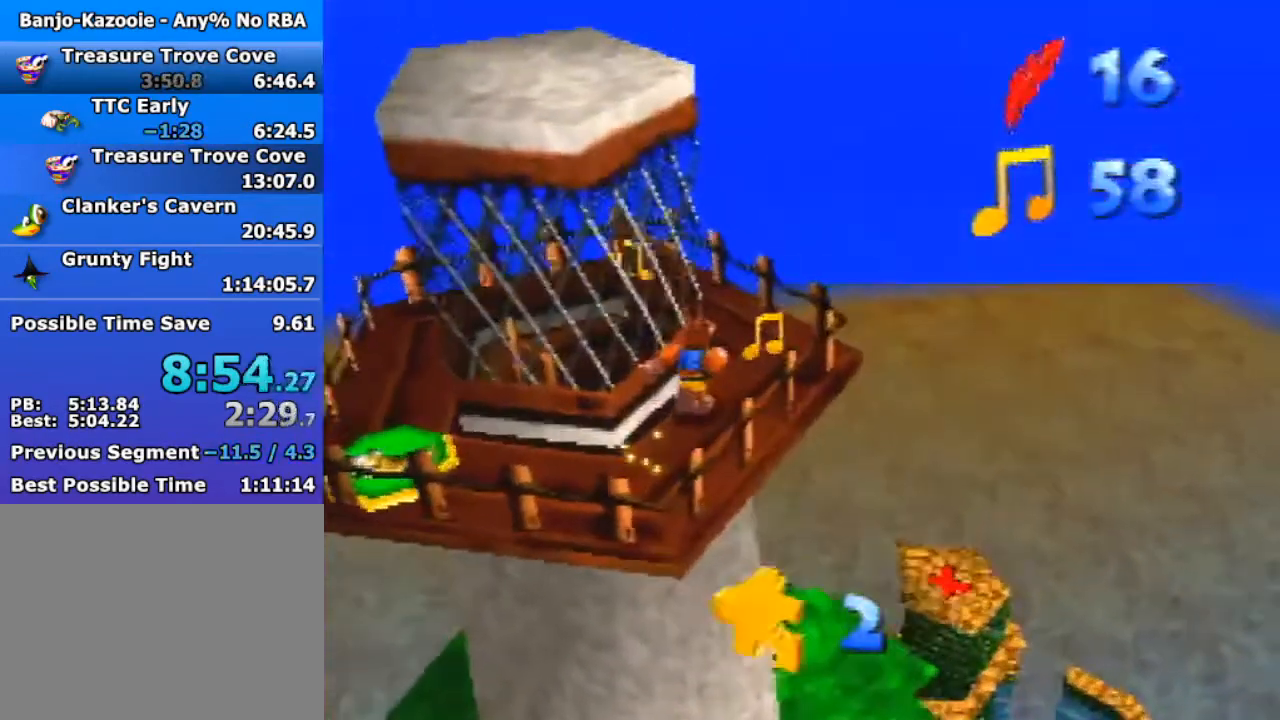
{"buttons": ["Z"], "left_stick": "up", "events": [[167, "Z", "down"], [233, "C_LEFT", "down"], [300, "left_stick", "center"], [333, "C_LEFT", "up"], [433, "left_stick", "up"]]}
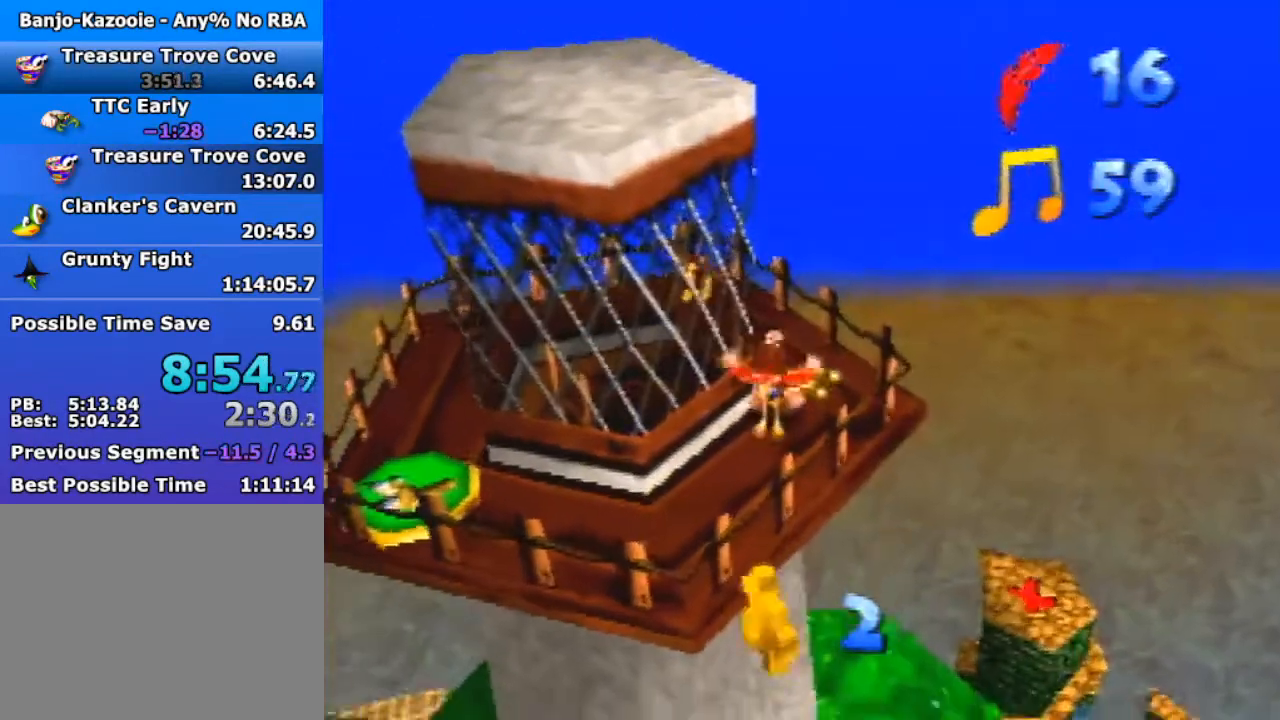
{"buttons": ["Z"], "left_stick": "up-left", "events": [[433, "left_stick", "up-left"]]}
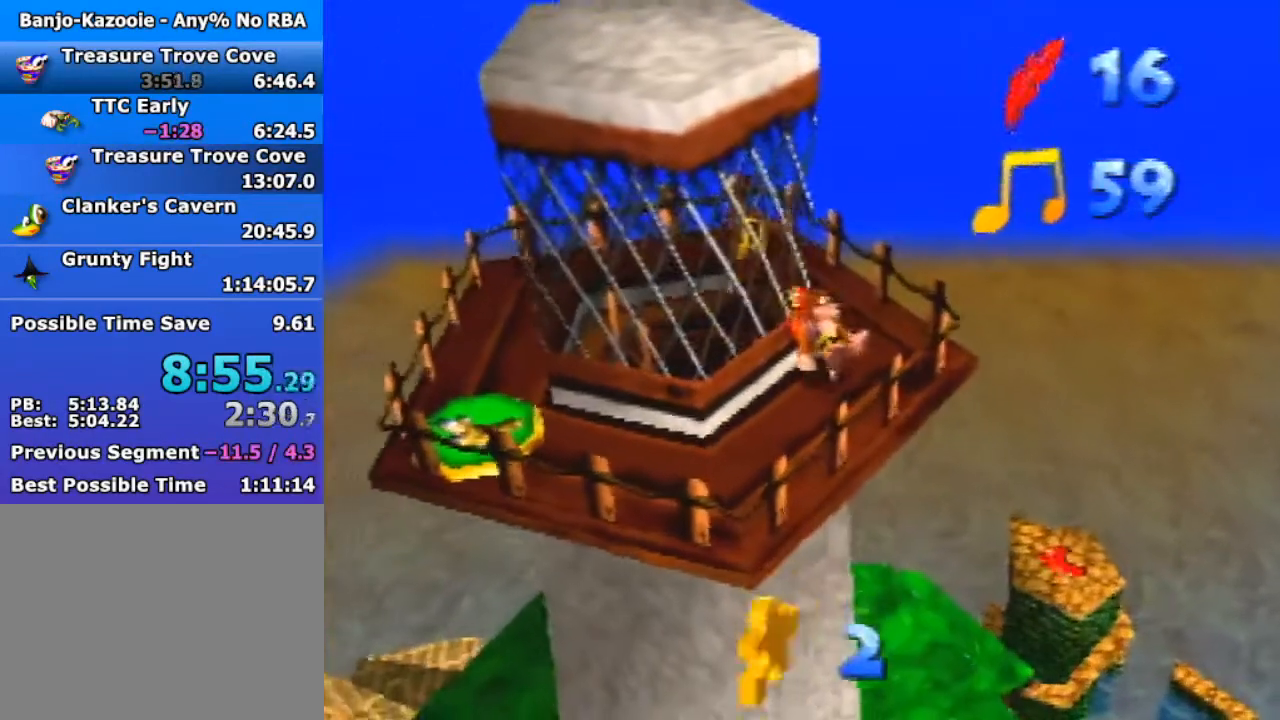
{"buttons": ["Z"], "left_stick": "up", "events": [[300, "left_stick", "up"]]}
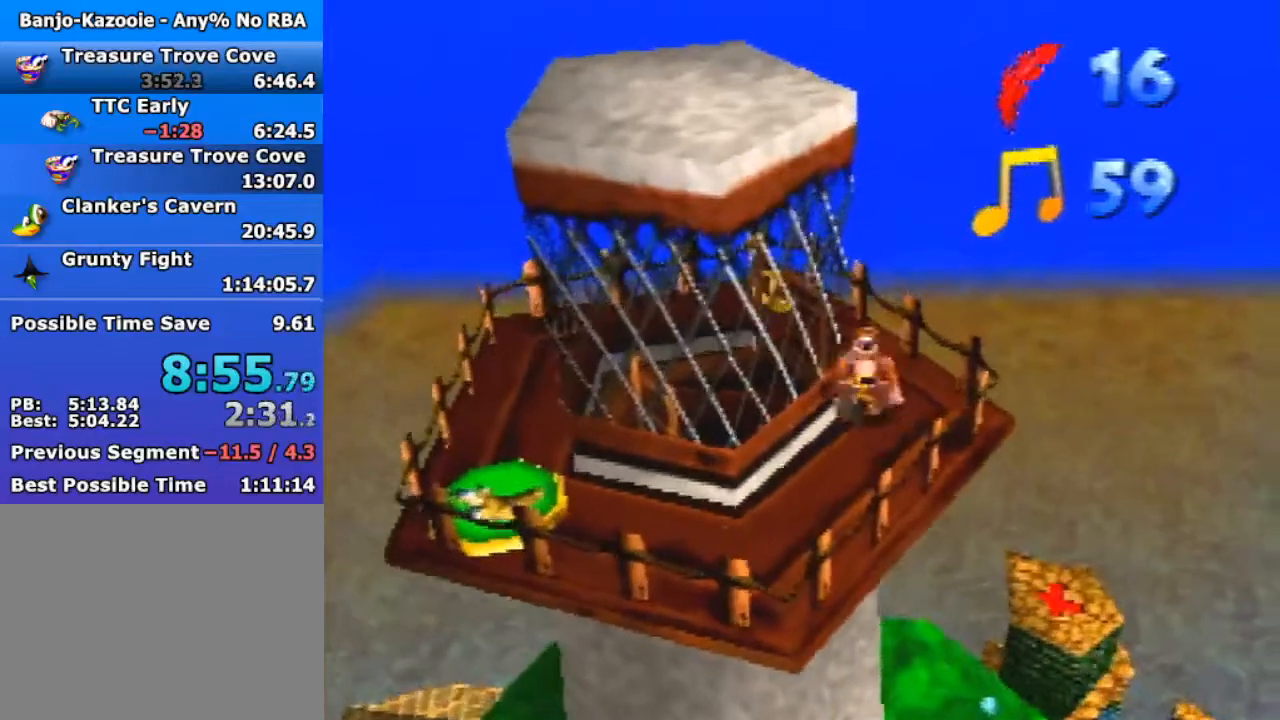
{"buttons": ["Z", "C_LEFT"], "left_stick": "left", "events": [[133, "left_stick", "up-left"], [333, "left_stick", "left"], [400, "C_LEFT", "down"]]}
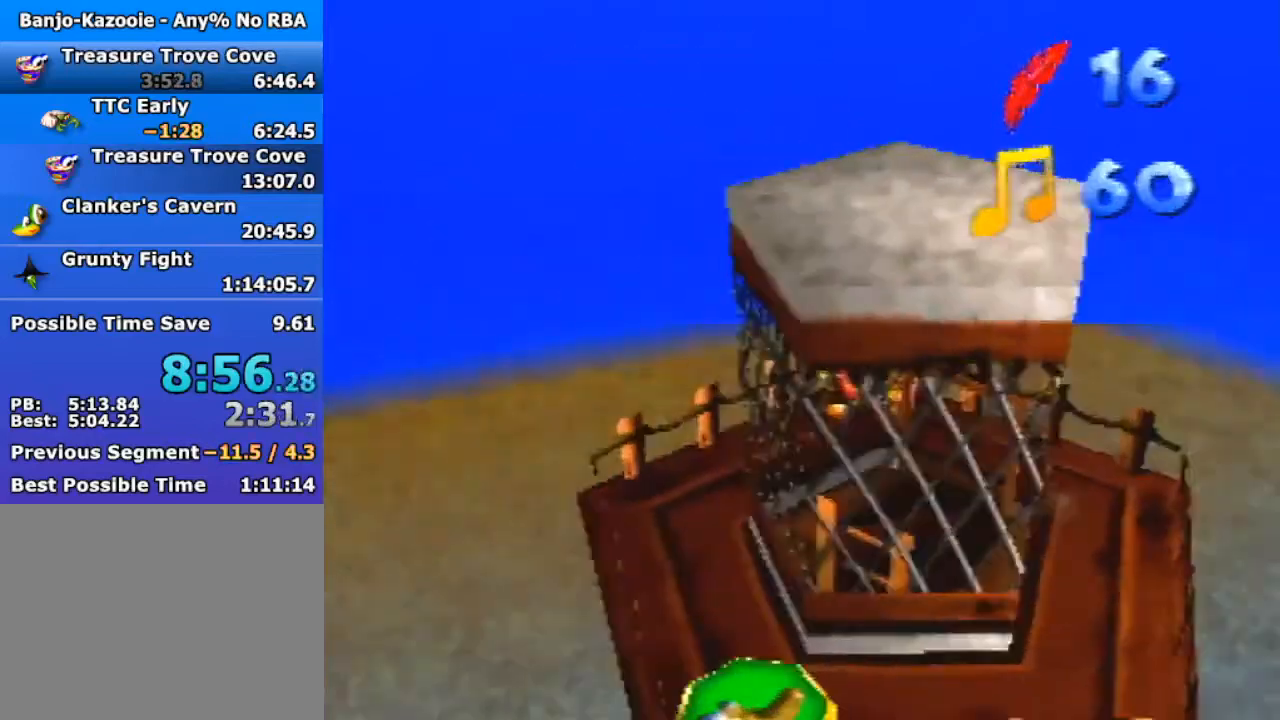
{"buttons": ["Z"], "left_stick": "down", "events": [[33, "C_LEFT", "up"], [33, "left_stick", "down-left"], [167, "left_stick", "down"], [367, "A", "down"], [500, "A", "up"]]}
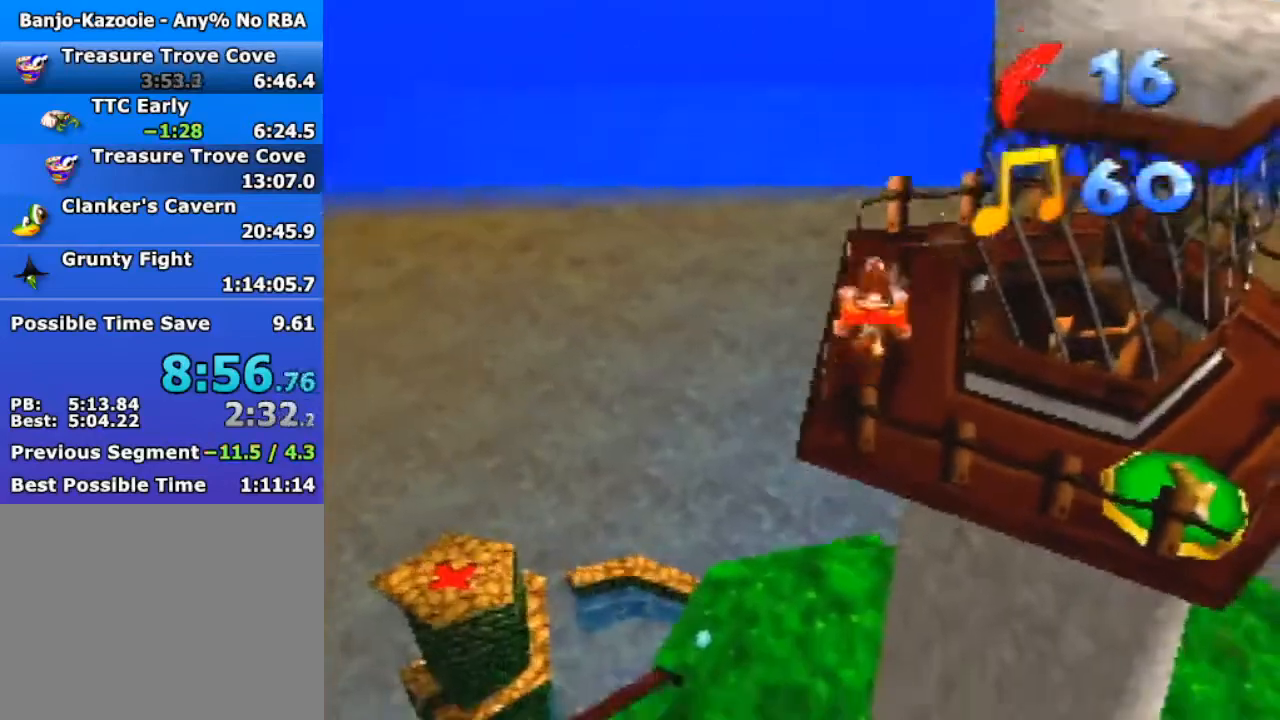
{"buttons": [], "left_stick": "down-left", "events": [[200, "left_stick", "down-left"], [433, "Z", "up"]]}
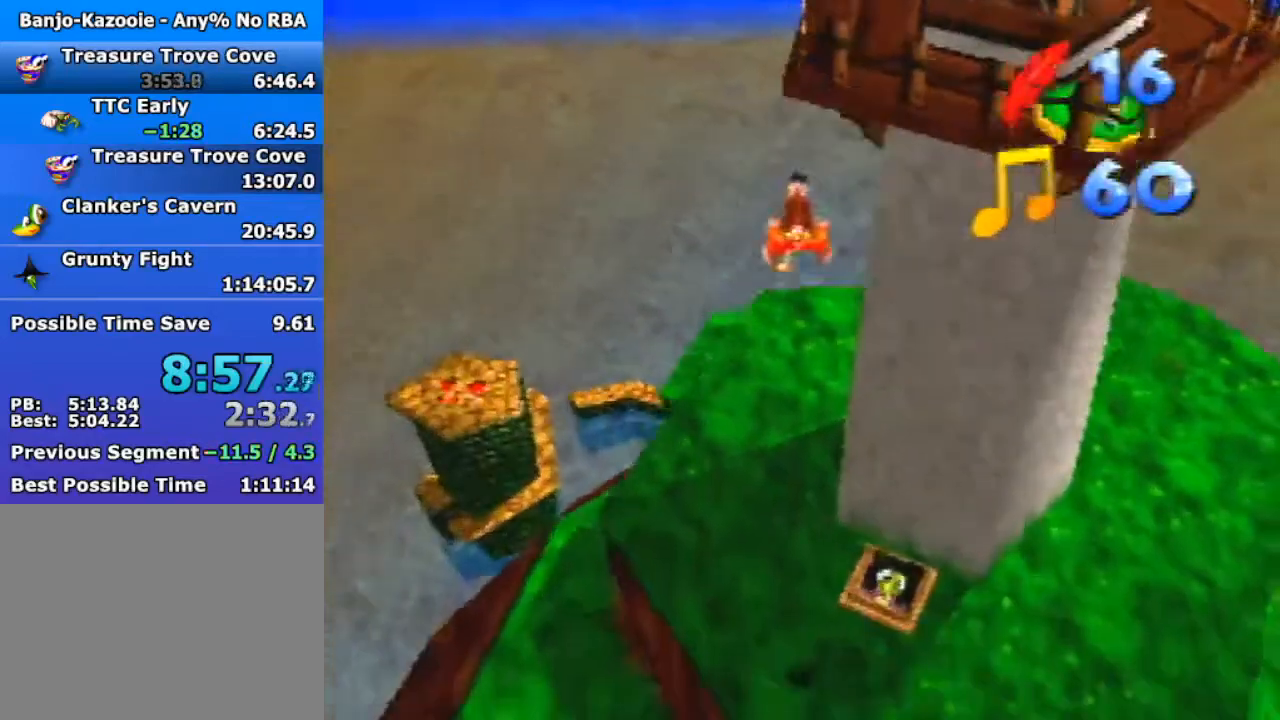
{"buttons": [], "left_stick": "center", "events": [[300, "left_stick", "up-left"], [400, "left_stick", "center"]]}
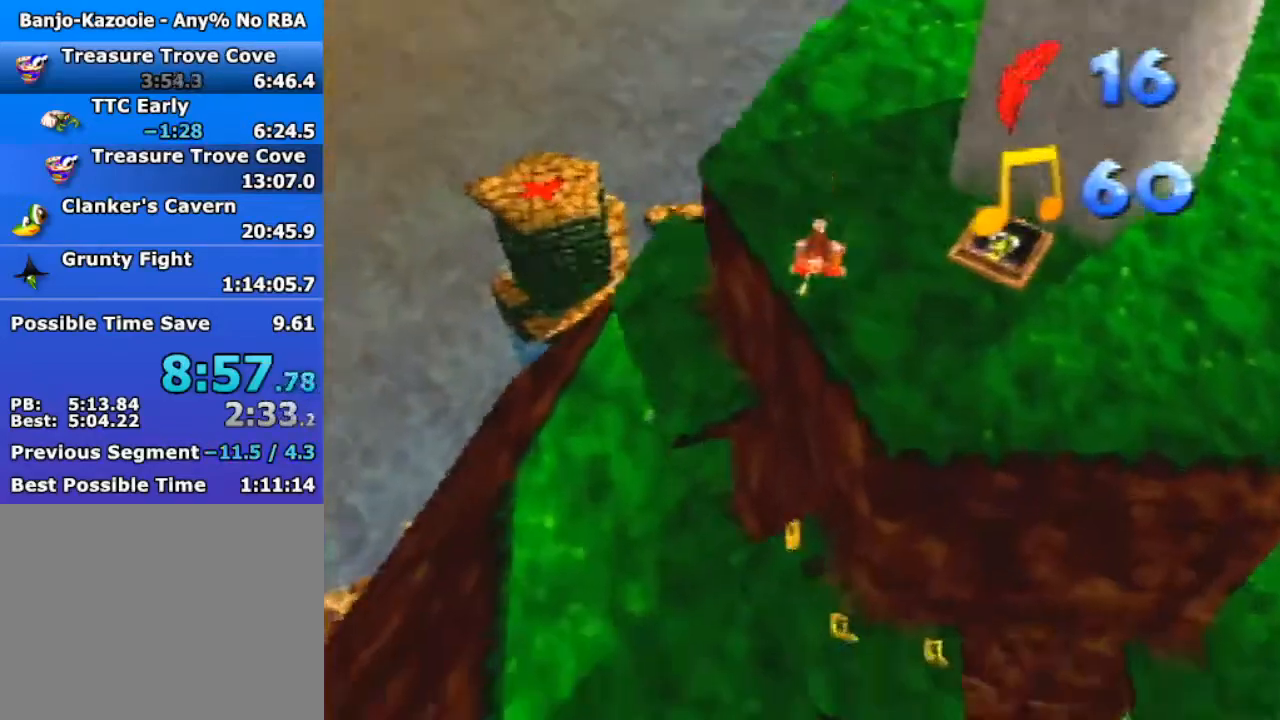
{"buttons": [], "left_stick": "center", "events": [[300, "A", "down"], [367, "A", "up"]]}
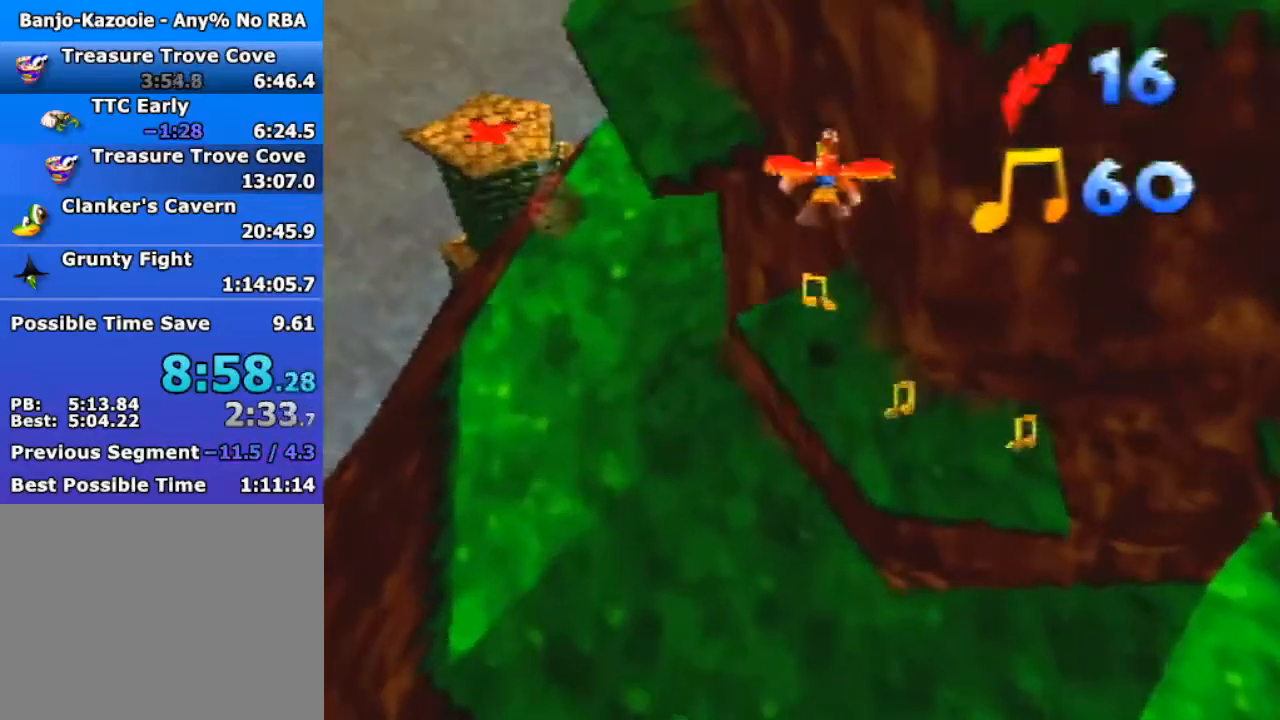
{"buttons": [], "left_stick": "up-left", "events": [[67, "C_LEFT", "down"], [167, "C_LEFT", "up"], [333, "left_stick", "up-left"]]}
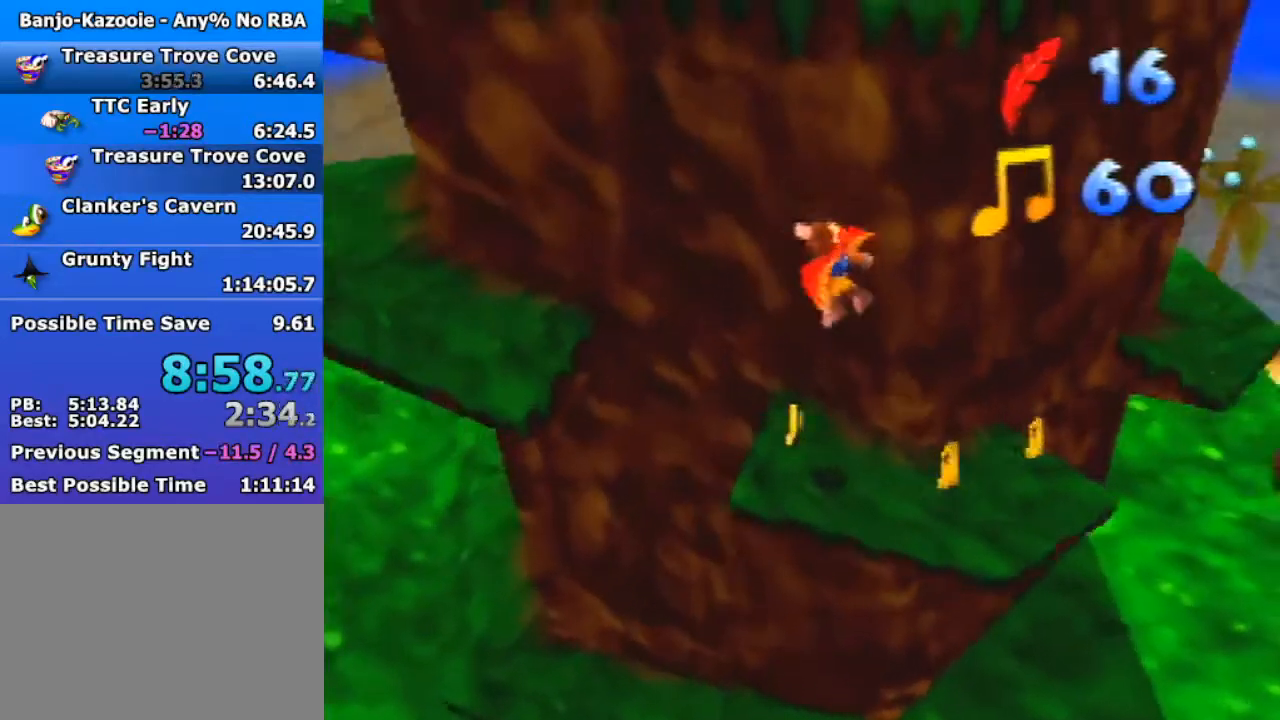
{"buttons": [], "left_stick": "center", "events": [[300, "left_stick", "center"]]}